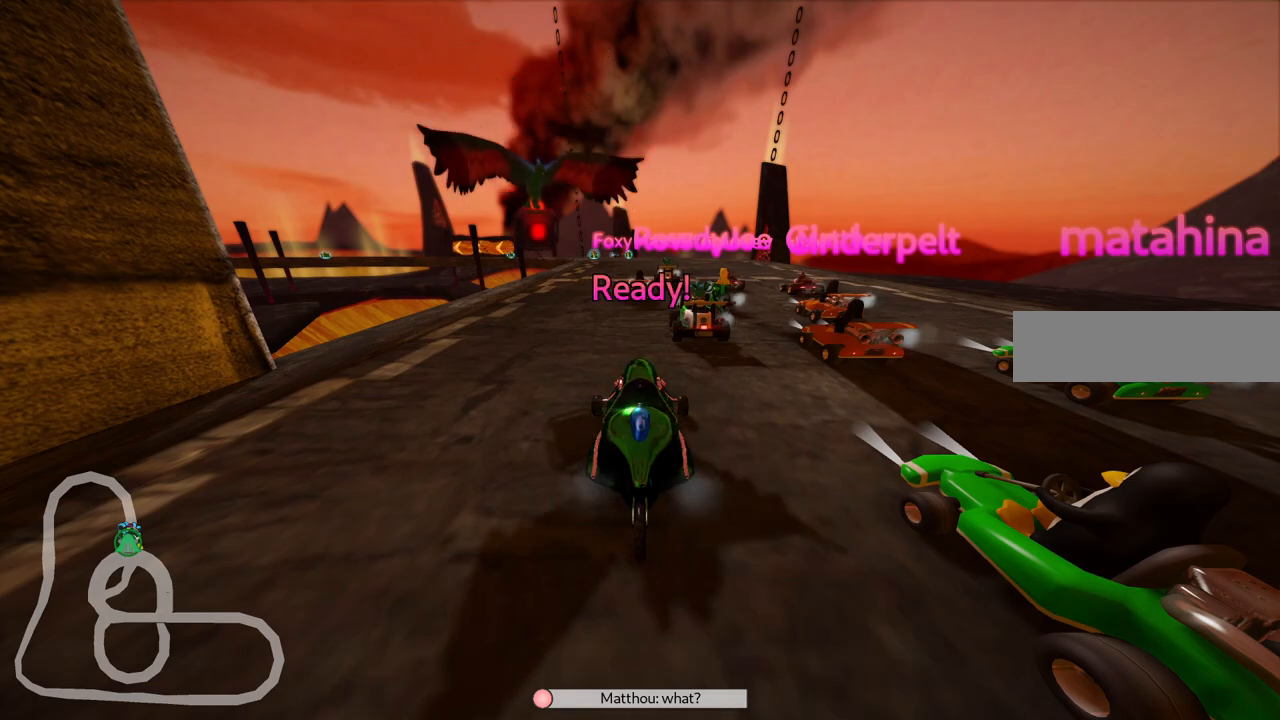
Gameplay with keyboard; each line is a JSON object with the keys held at the frame after it. "events" lists presses ("down") and releases ("up") of ".", "/", "alt_r", "b", "c", "comma", "ctrl_r", "d", "down", "f", "g", "h", "j", "k", "l", "left", "m", "n", "quote", "return", "right", "semicolon", "shift_r", "space", "super", "up" and "v" between this image and that frame as [ms after this image, input, new state], when the widget could be followed in between. No other keys are recorded. Mouse input is not recorded.
{"keys": ["up"], "events": [[133, "up", "down"]]}
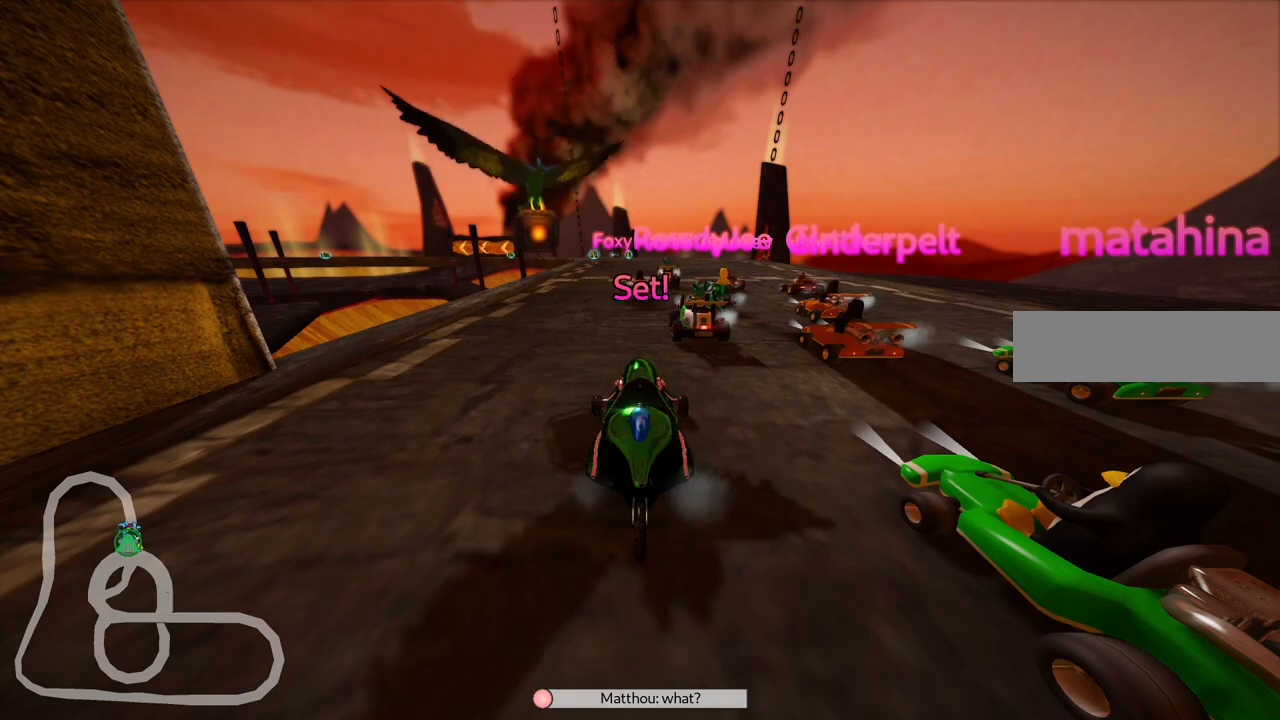
{"keys": ["up"], "events": []}
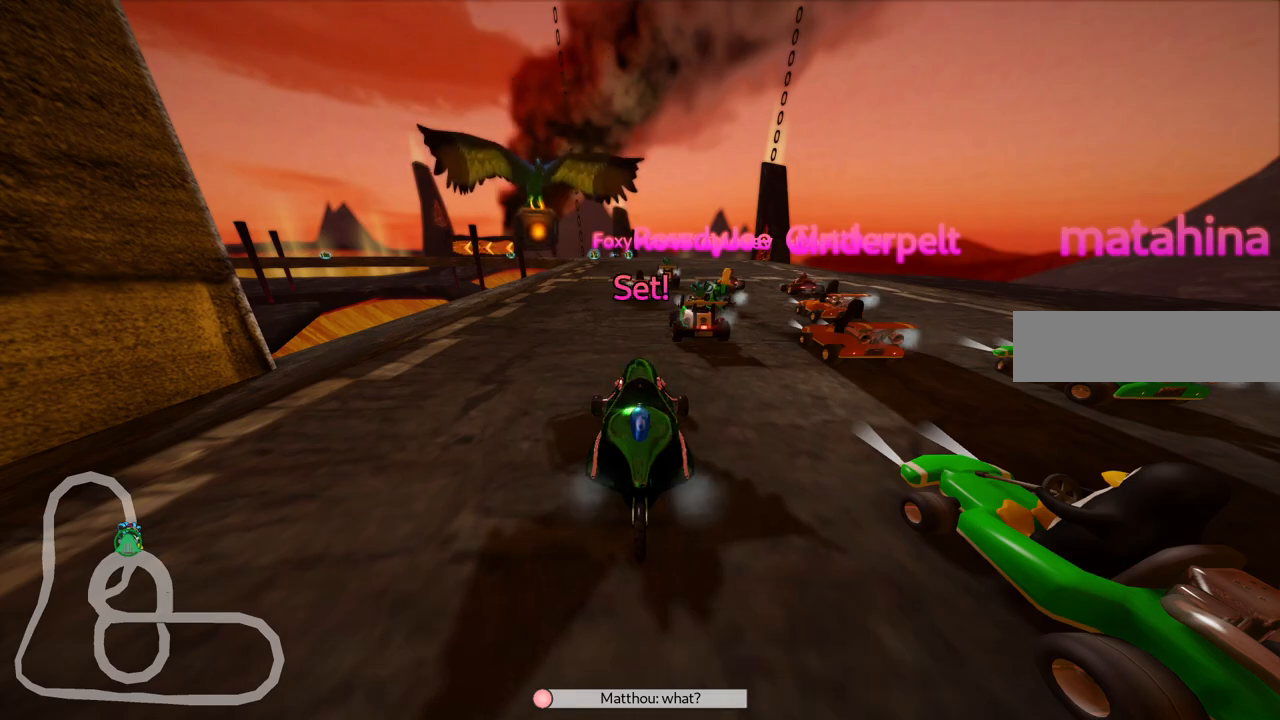
{"keys": ["right", "up"], "events": [[300, "right", "down"]]}
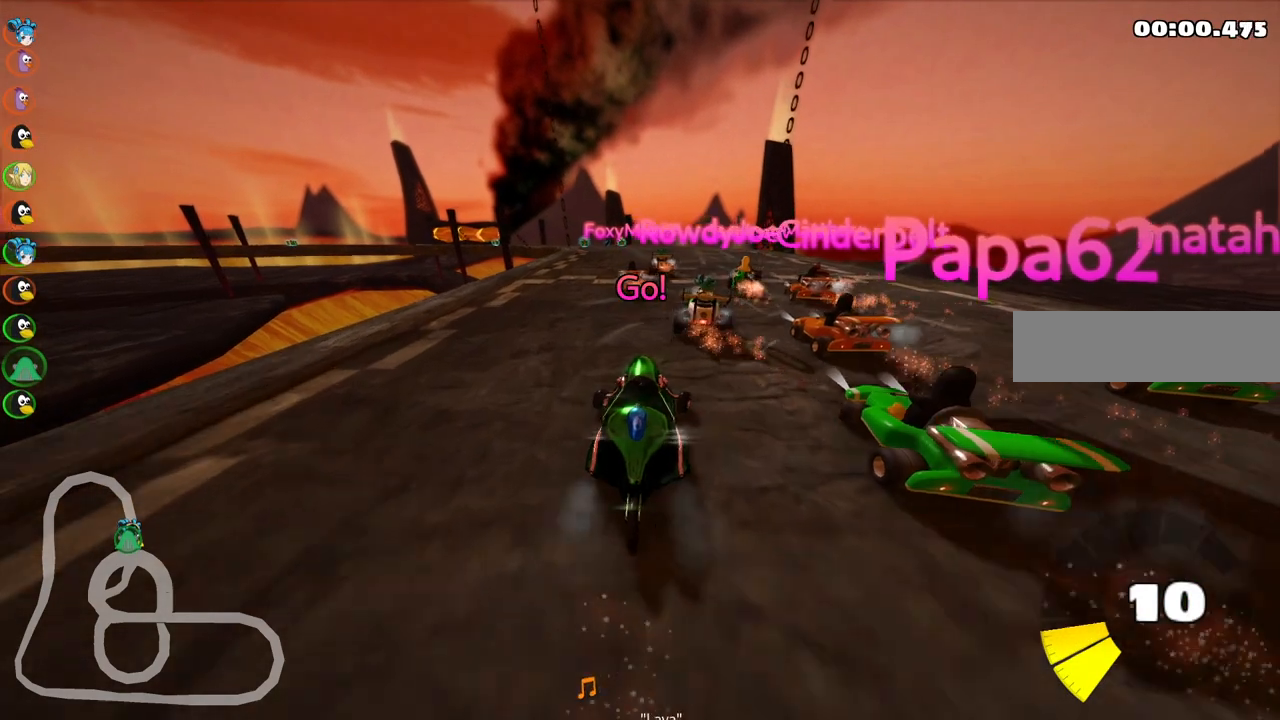
{"keys": ["m", "right", "up"], "events": [[33, "right", "up"], [83, "left", "down"], [83, "m", "down"], [233, "right", "down"], [283, "left", "up"]]}
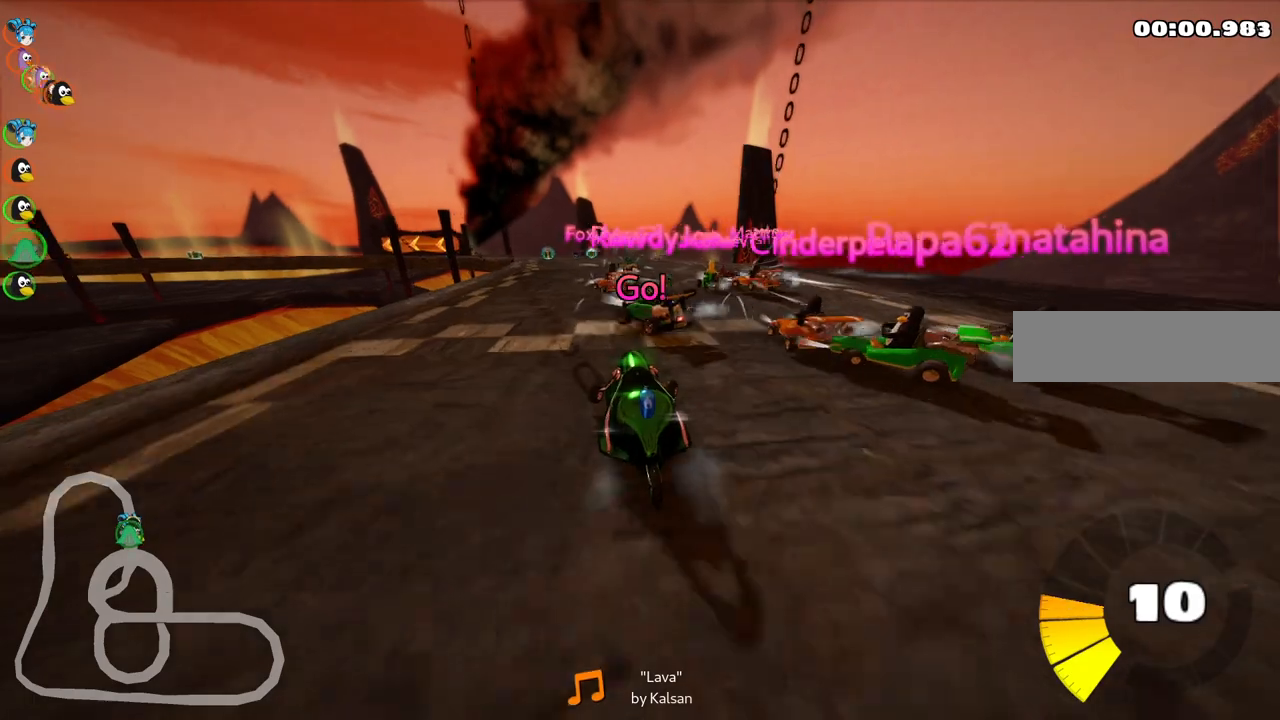
{"keys": ["m", "right", "up"], "events": [[300, "left", "down"], [433, "left", "up"]]}
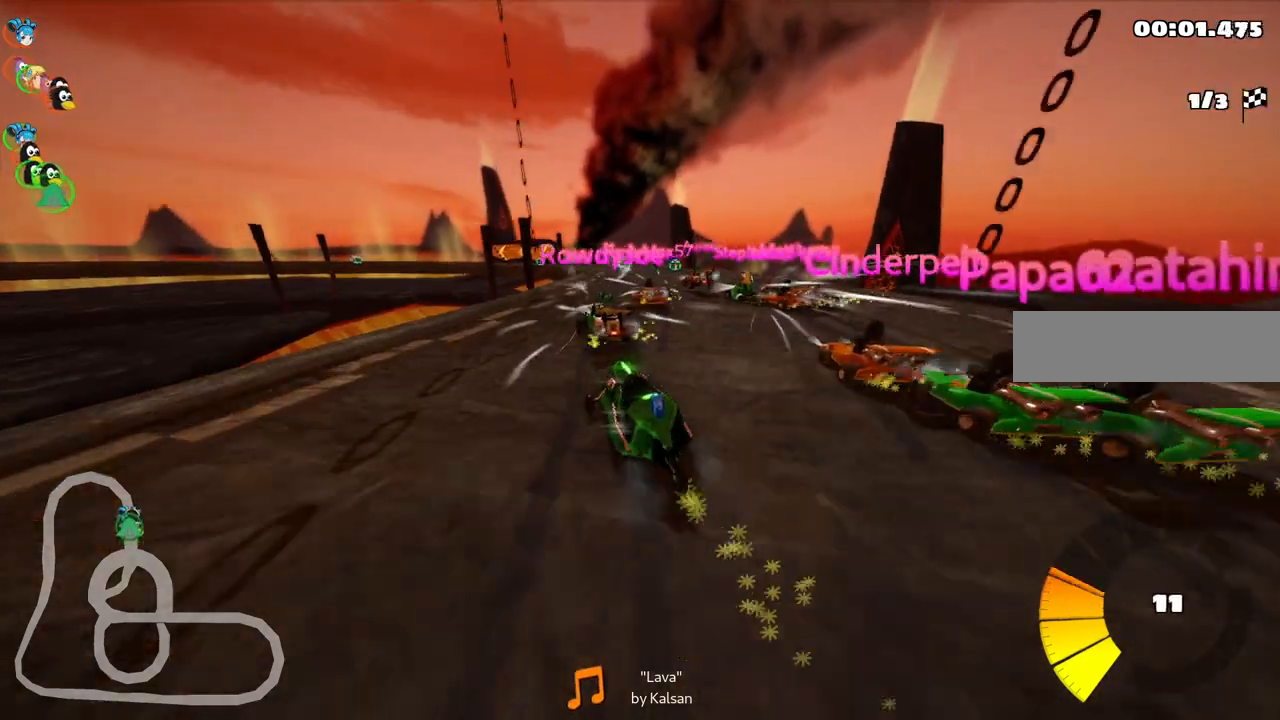
{"keys": [], "events": [[267, "right", "up"], [317, "m", "up"], [367, "up", "up"]]}
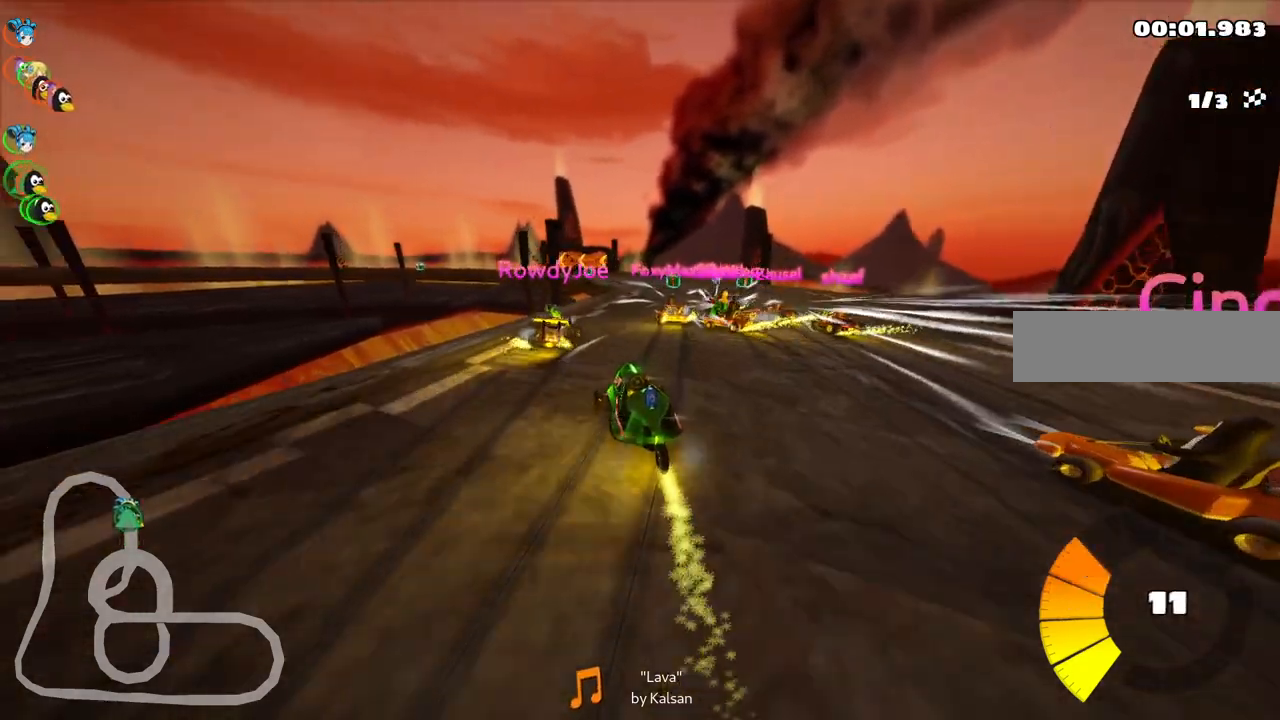
{"keys": [], "events": []}
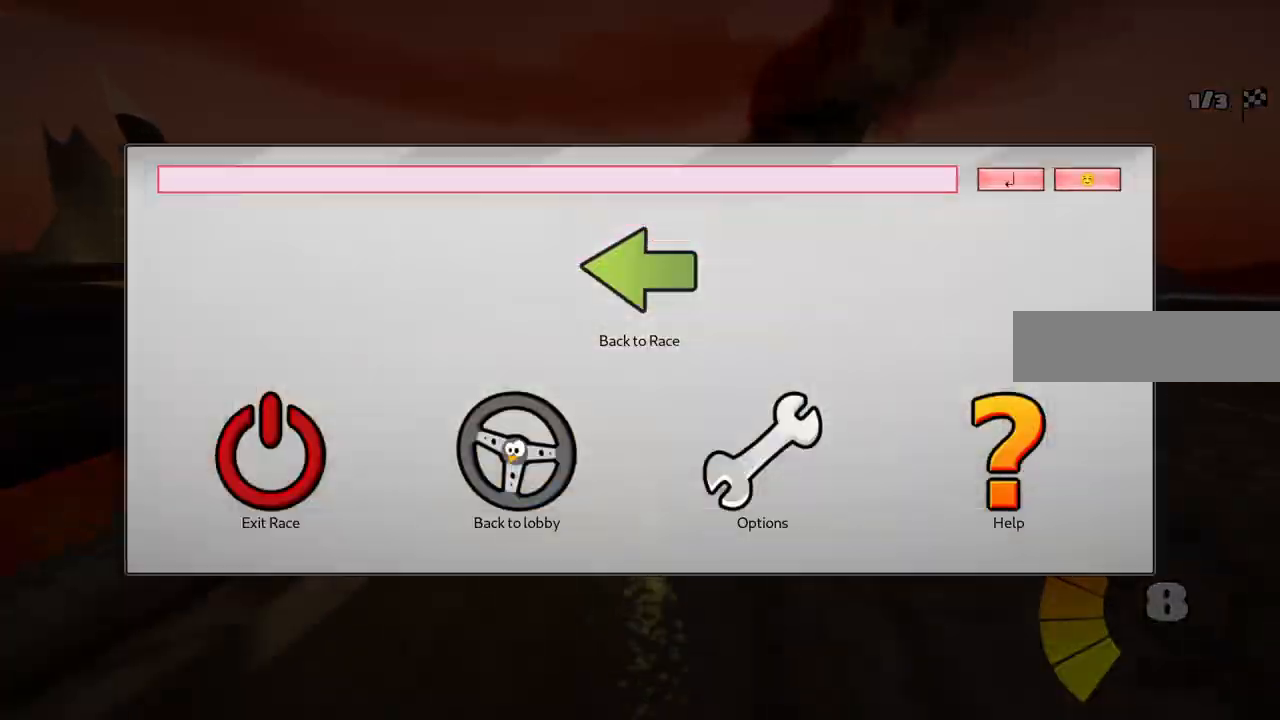
{"keys": [], "events": []}
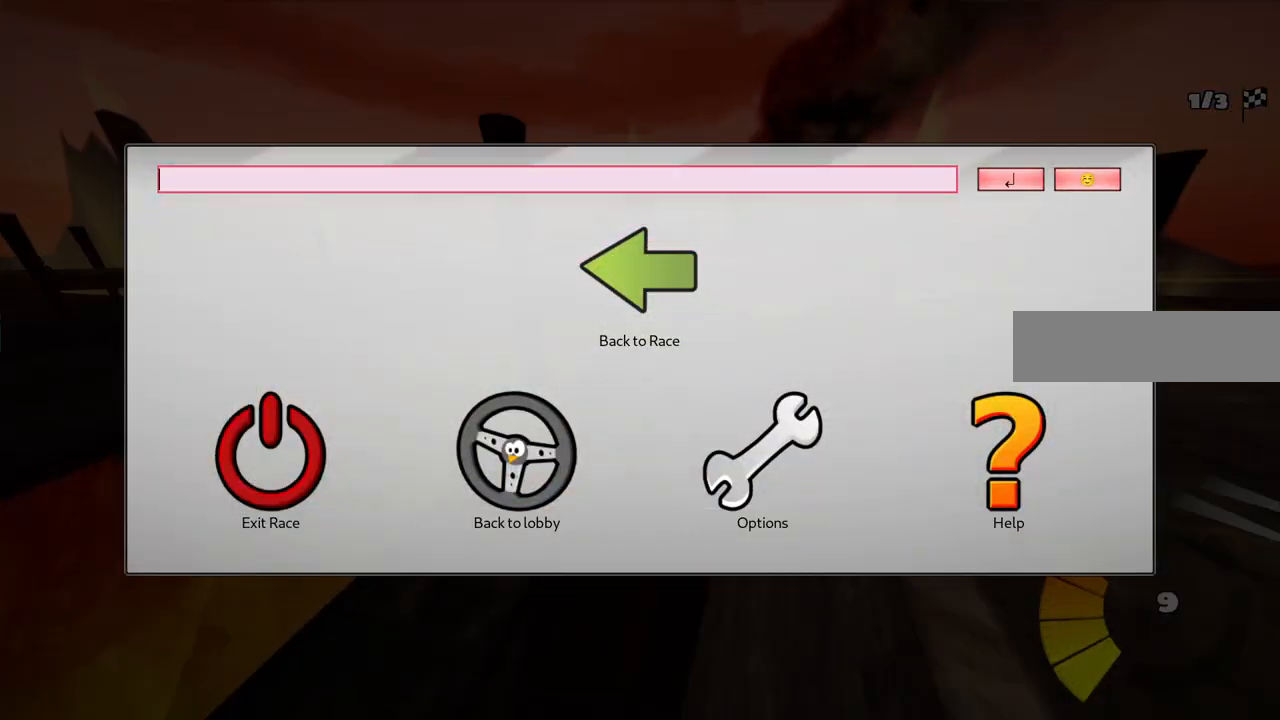
{"keys": [], "events": []}
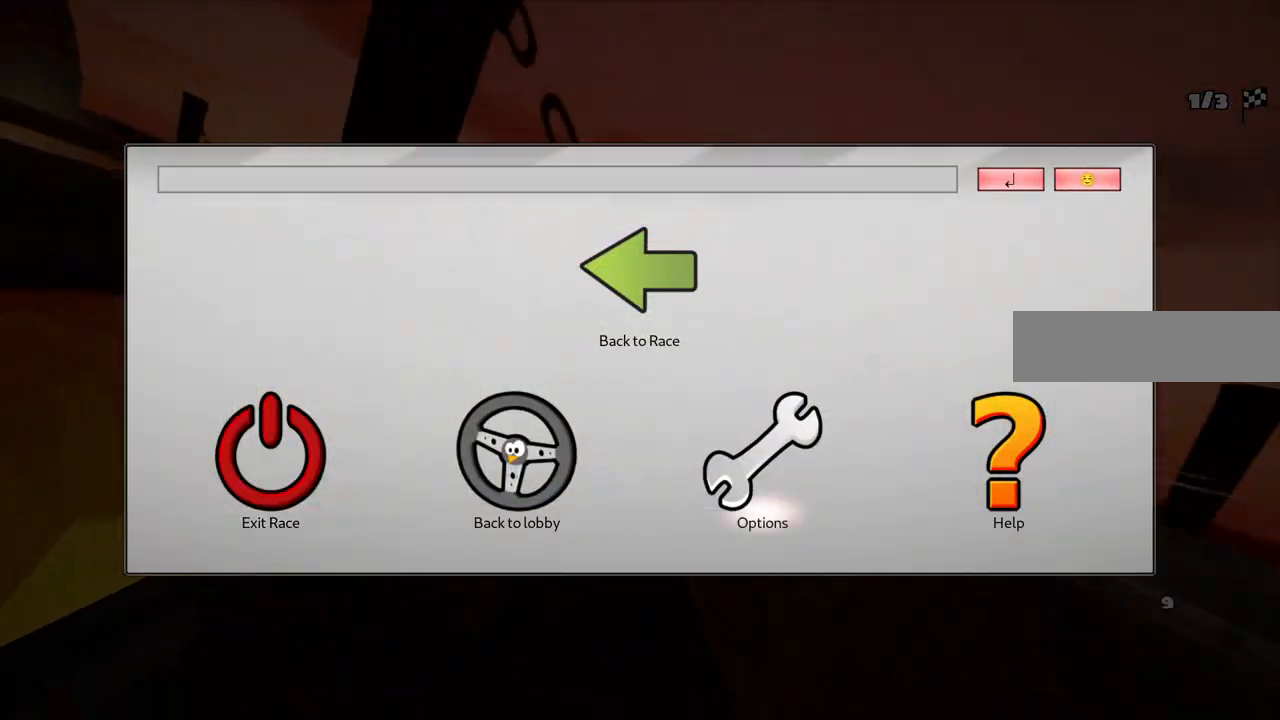
{"keys": [], "events": []}
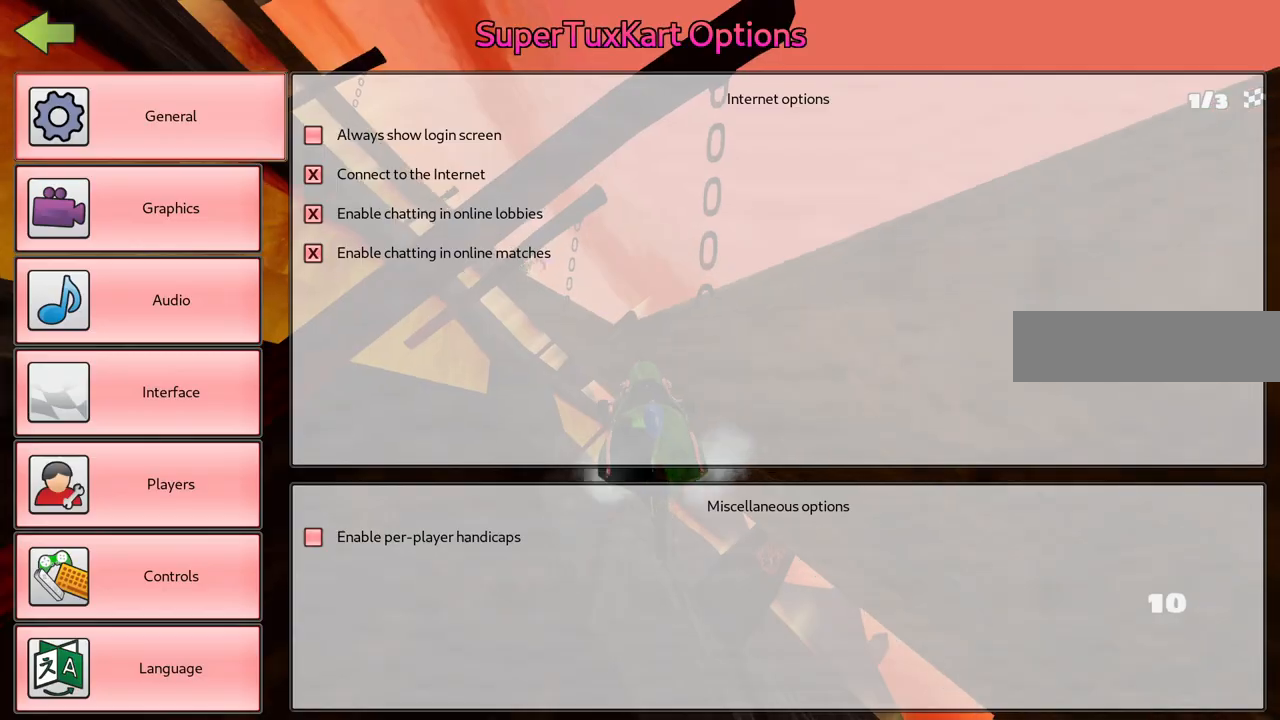
{"keys": [], "events": []}
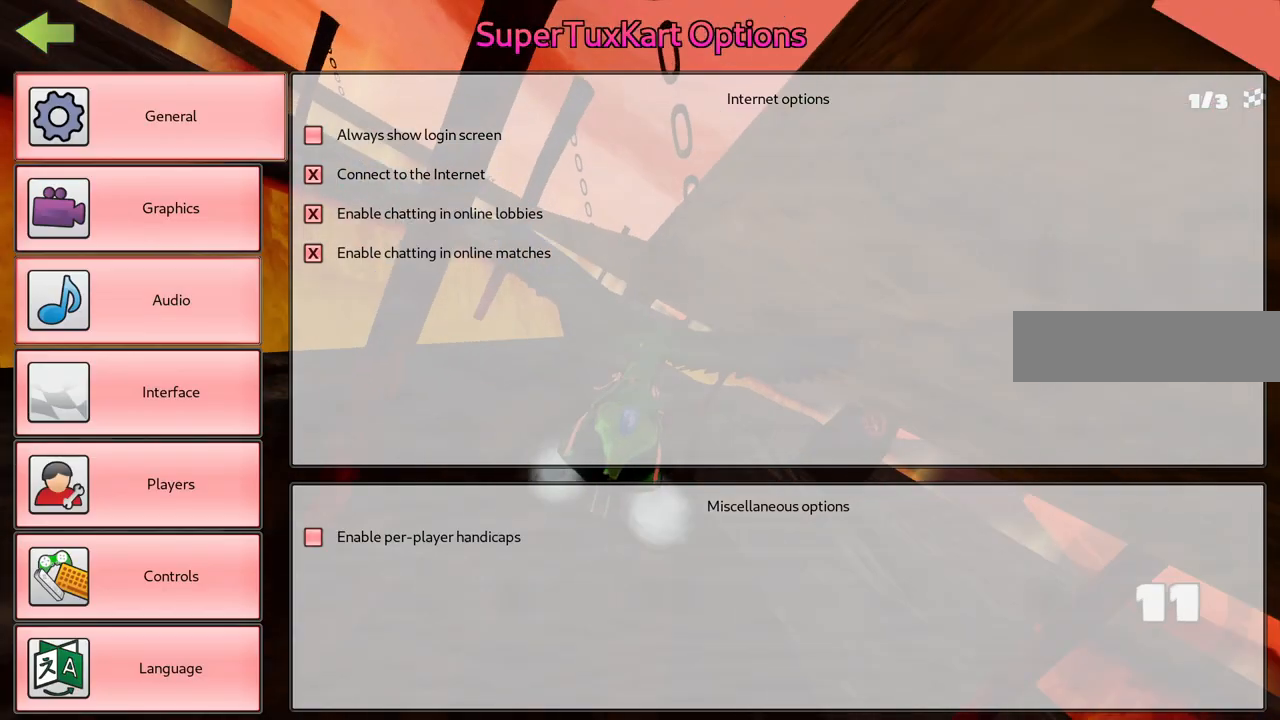
{"keys": [], "events": []}
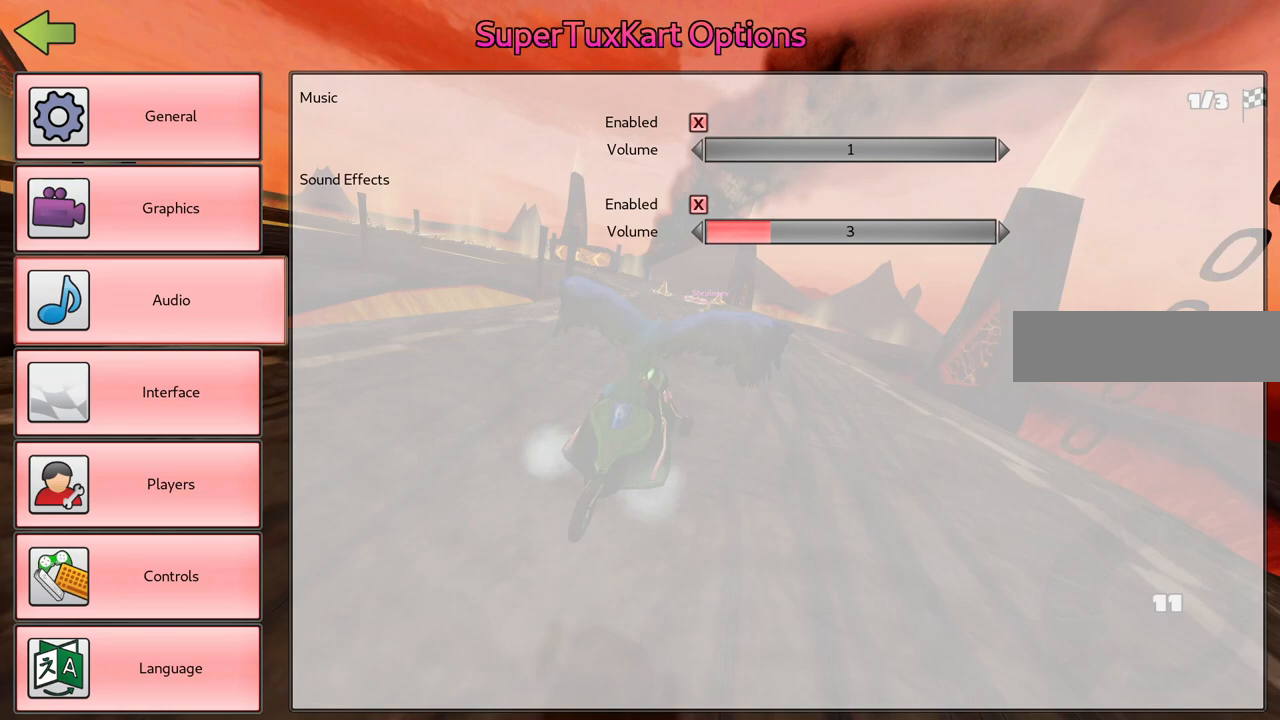
{"keys": [], "events": []}
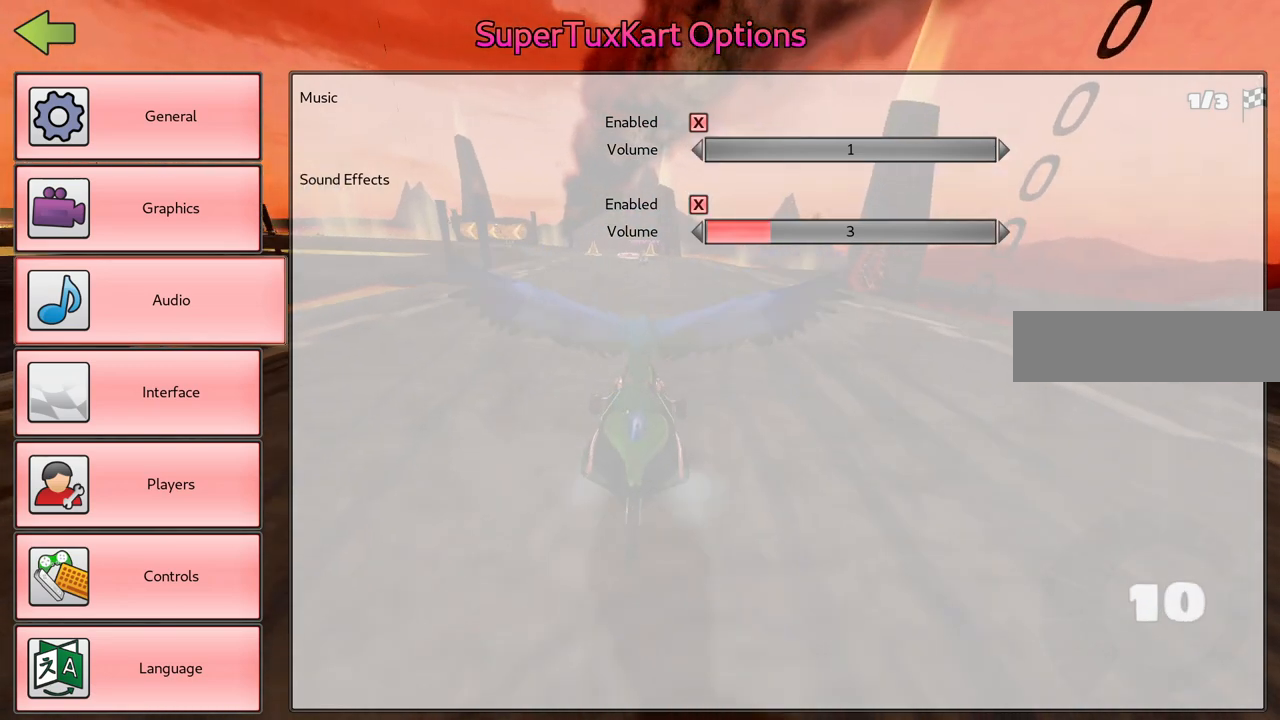
{"keys": [], "events": []}
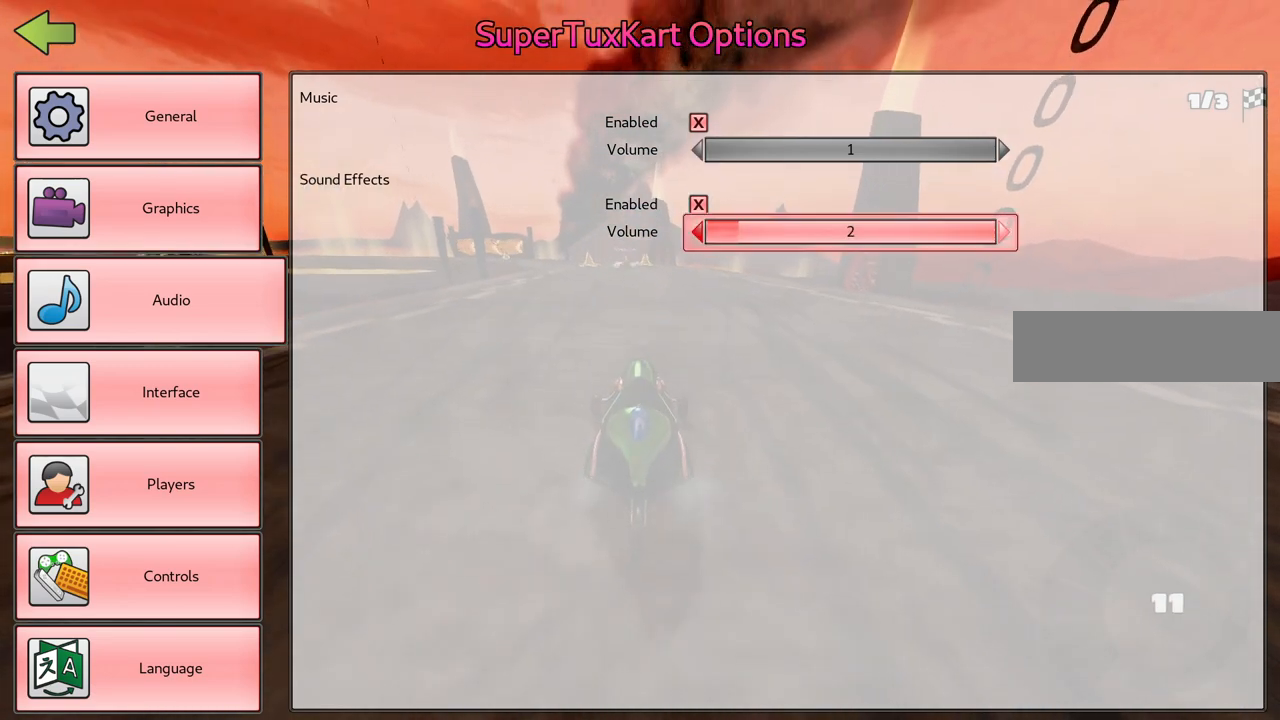
{"keys": [], "events": []}
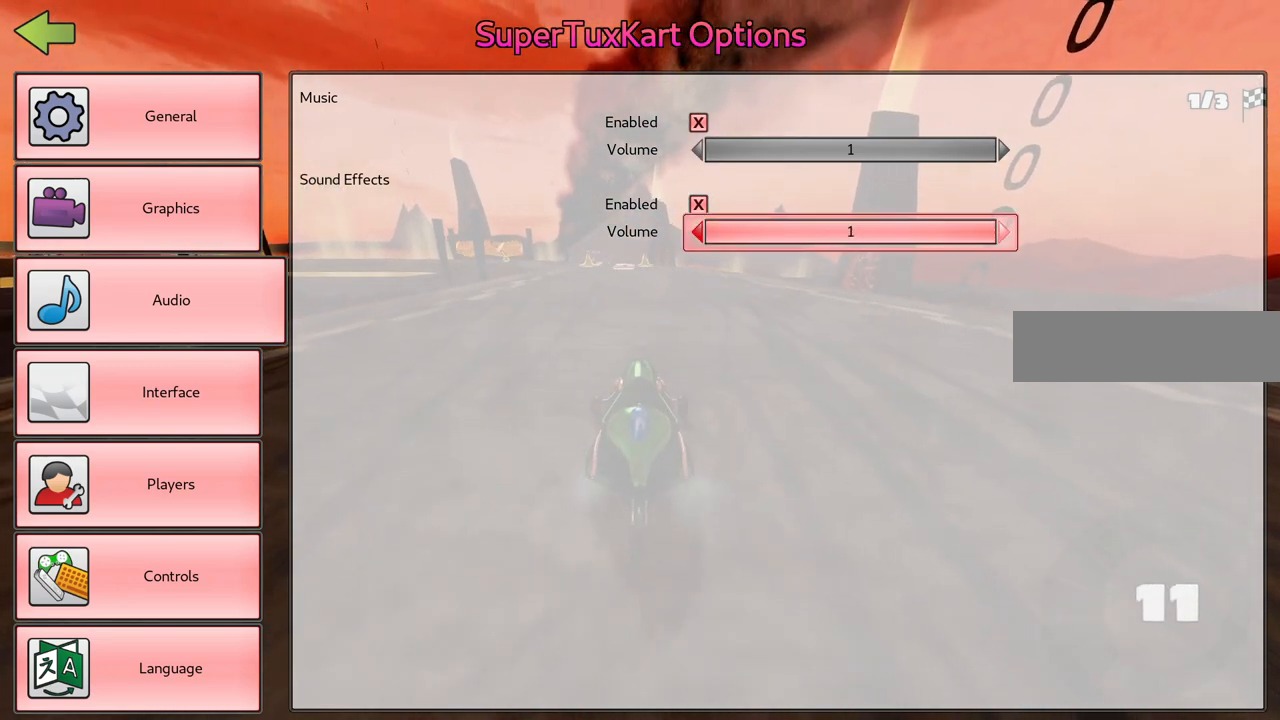
{"keys": ["up"], "events": [[433, "up", "down"]]}
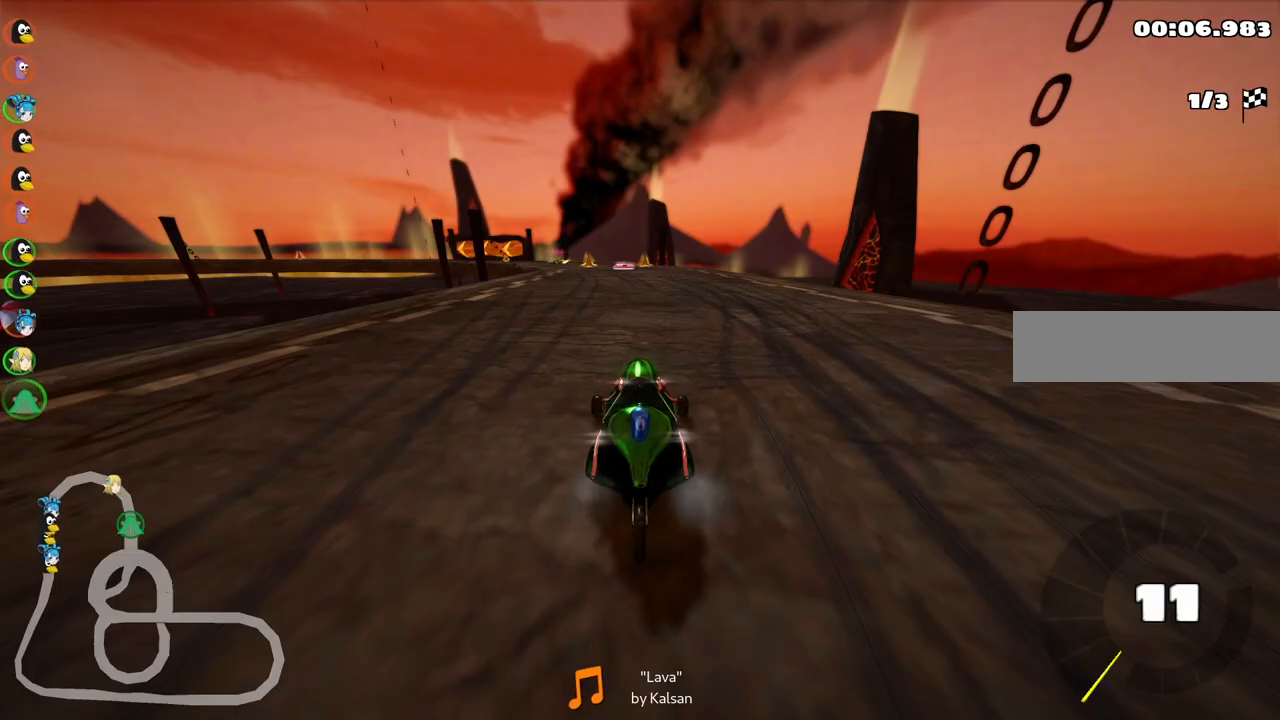
{"keys": ["up"], "events": []}
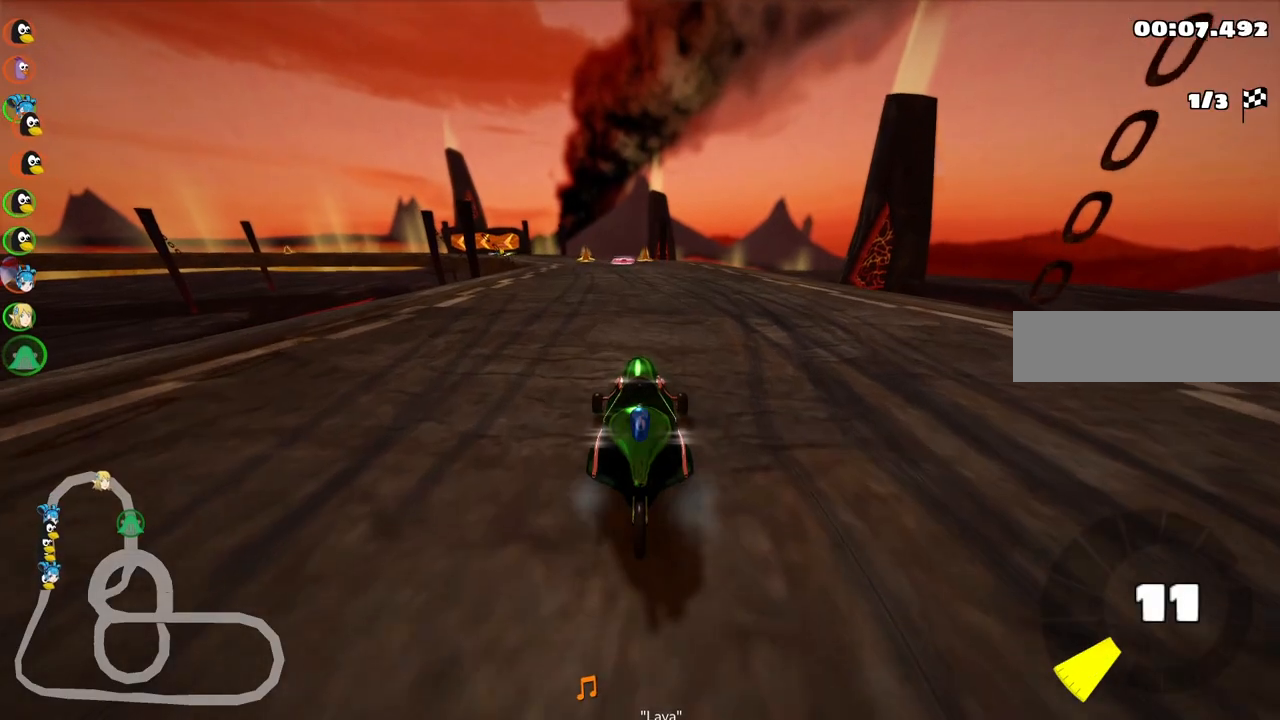
{"keys": ["up"], "events": []}
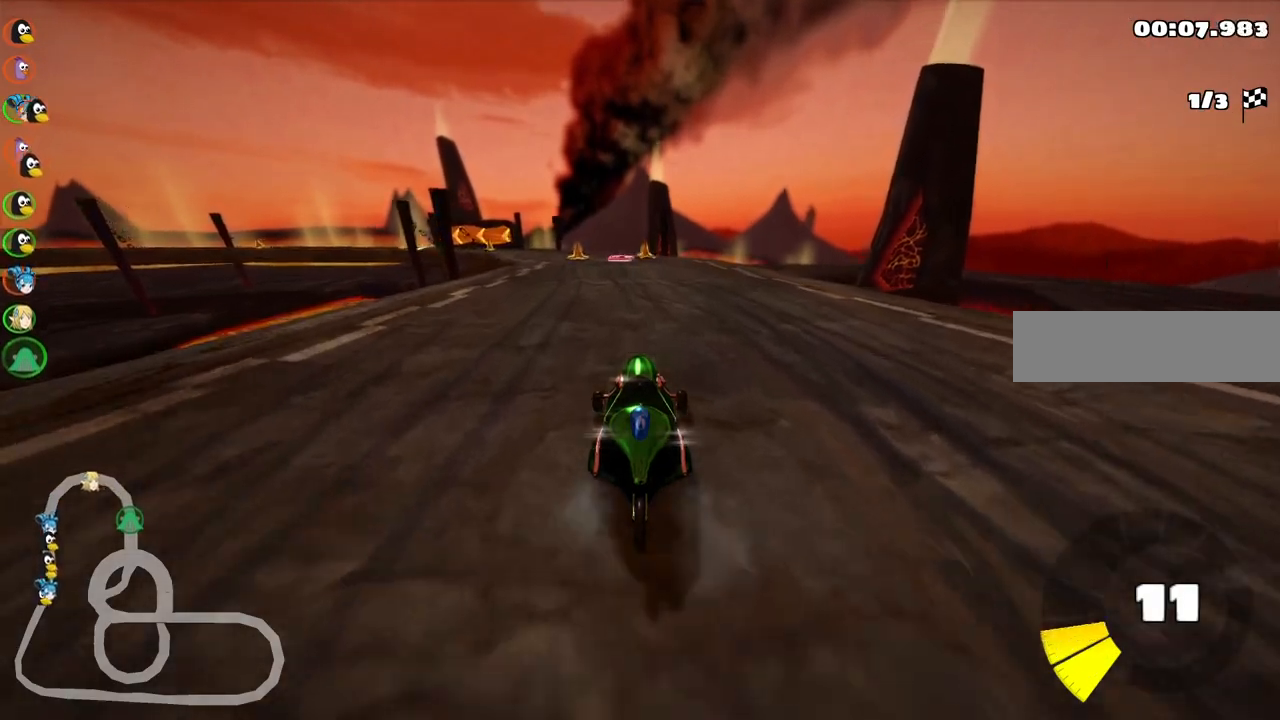
{"keys": [], "events": [[67, "left", "down"], [200, "up", "up"], [250, "left", "up"]]}
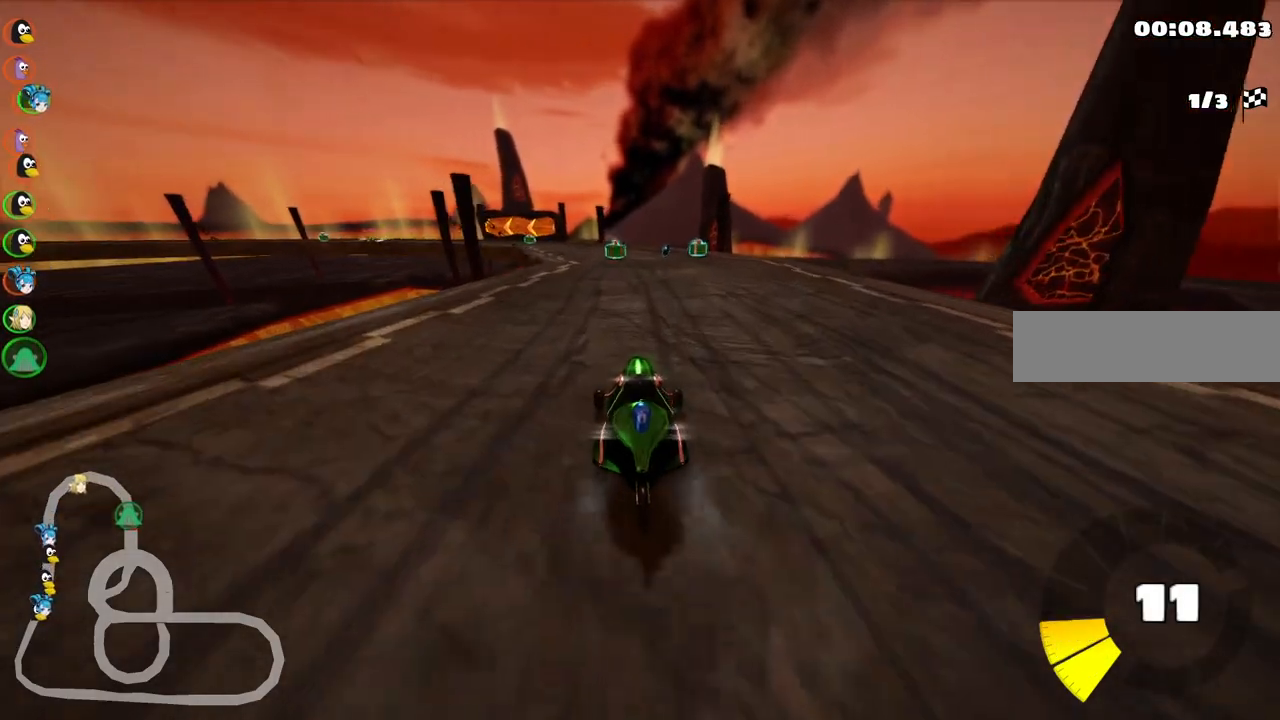
{"keys": [], "events": []}
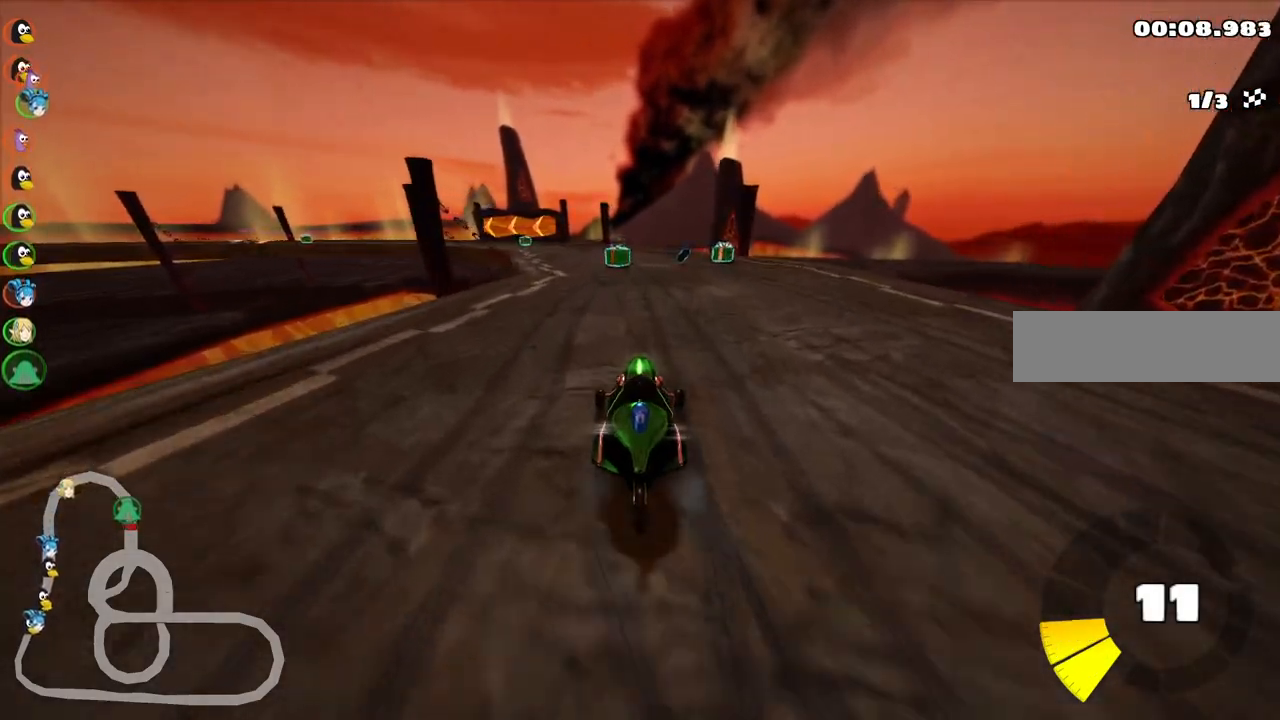
{"keys": [], "events": []}
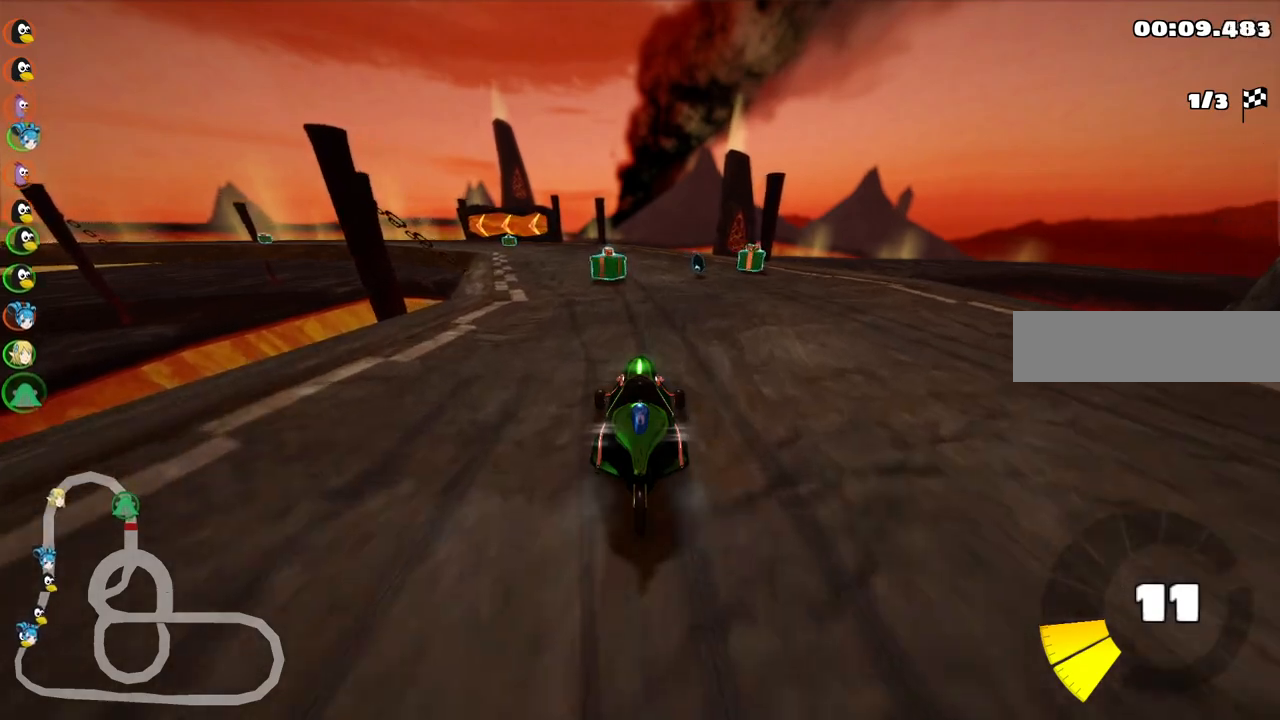
{"keys": ["left", "up"], "events": [[300, "left", "down"], [300, "up", "down"]]}
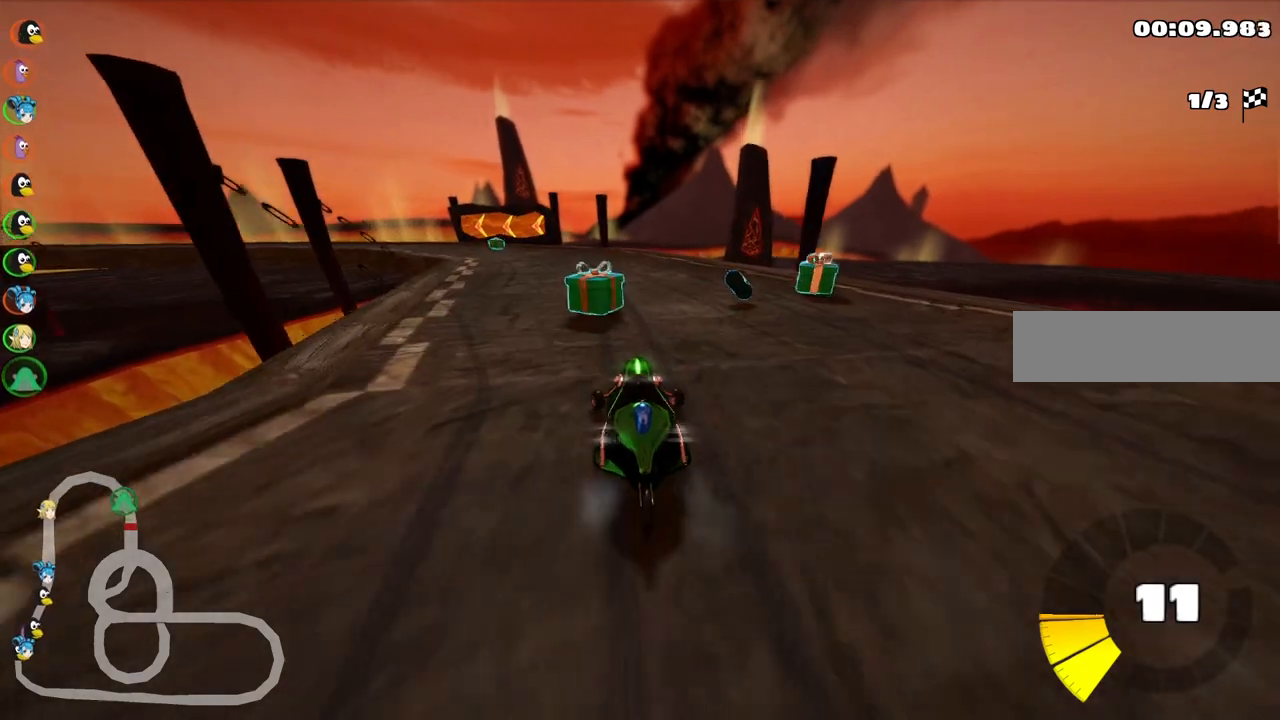
{"keys": ["left", "m", "up"], "events": [[33, "left", "up"], [317, "left", "down"], [367, "m", "down"]]}
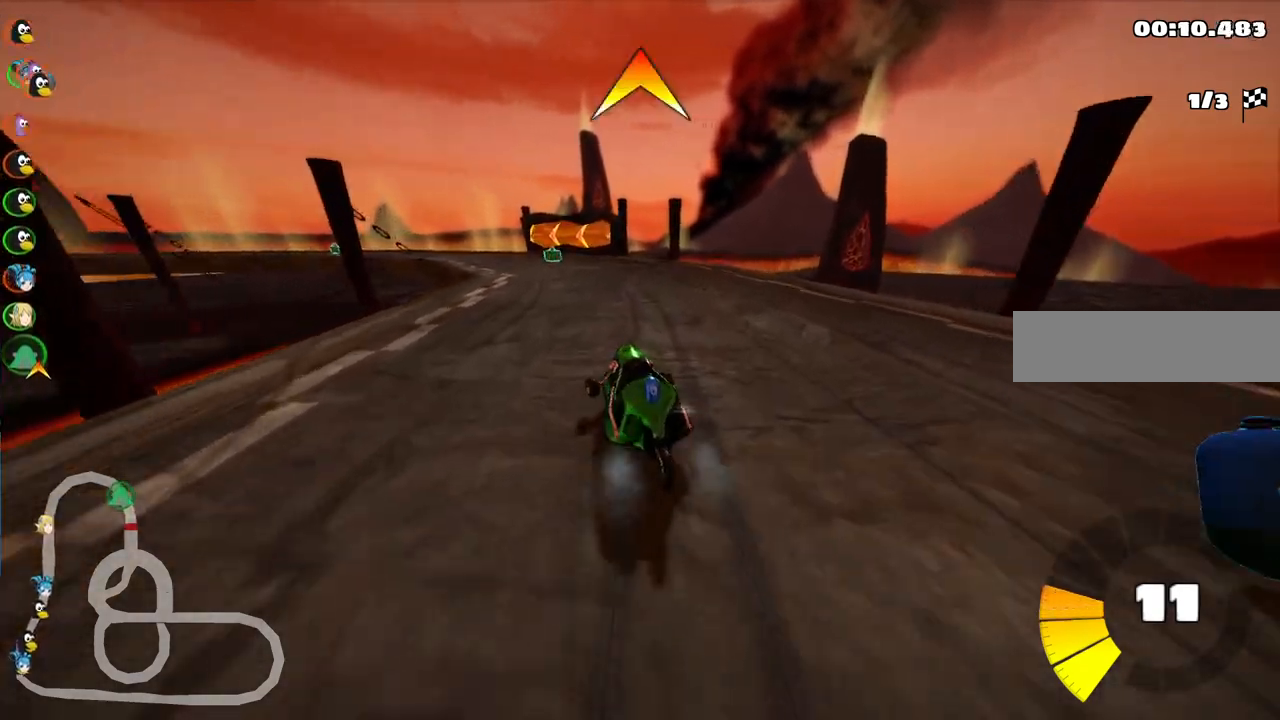
{"keys": ["m", "right", "up"], "events": [[17, "left", "up"], [17, "right", "down"]]}
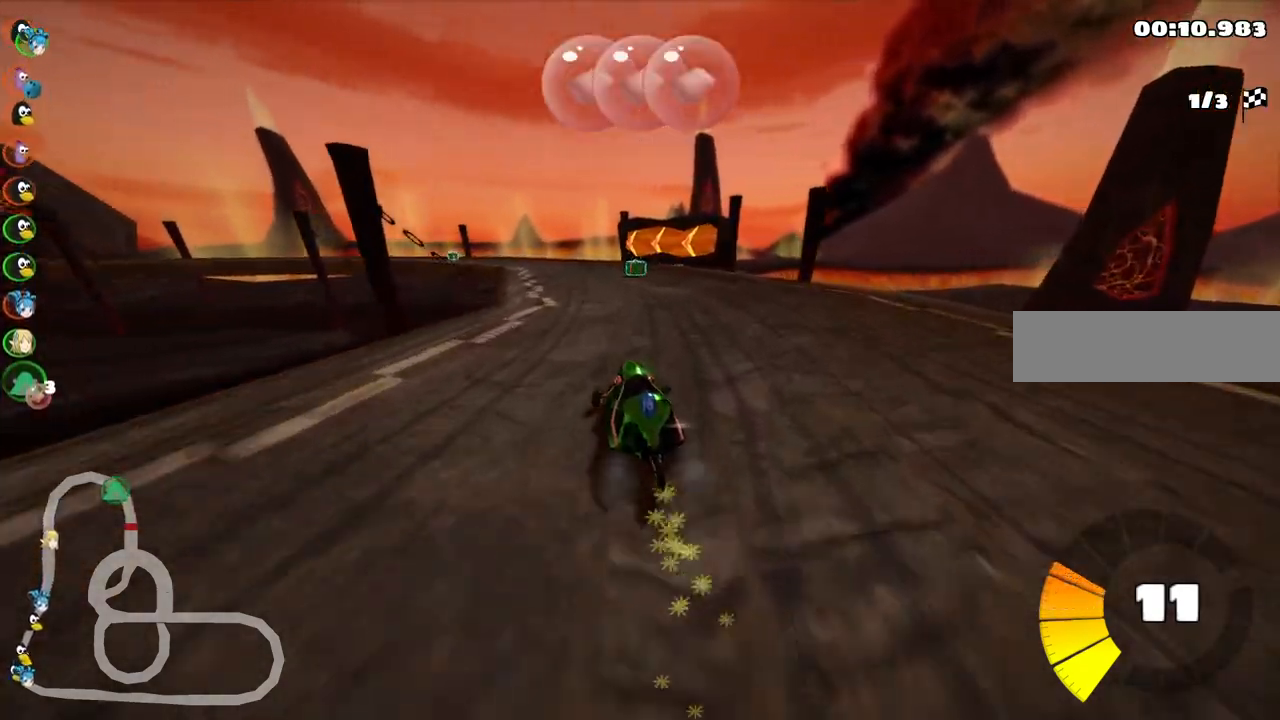
{"keys": ["left", "m", "right", "space", "up"], "events": [[400, "space", "down"], [450, "left", "down"]]}
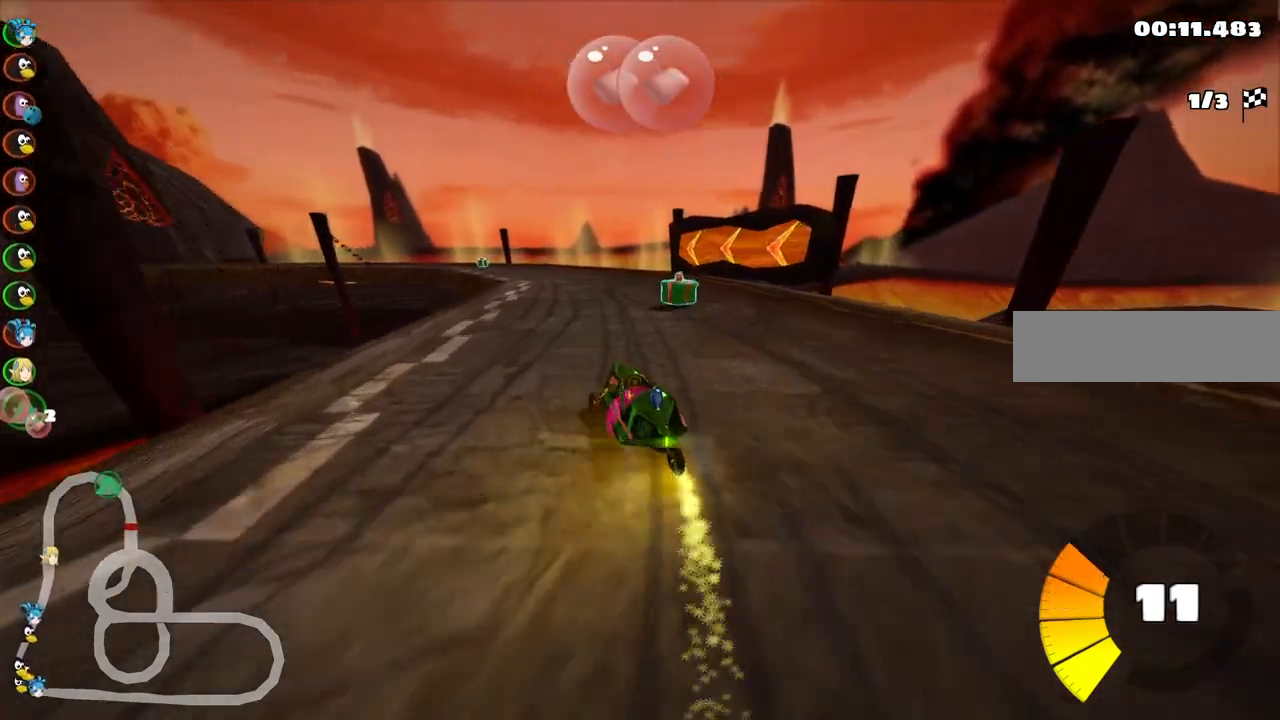
{"keys": ["left", "m", "right", "up"], "events": [[33, "left", "up"], [33, "space", "up"], [133, "left", "down"], [317, "left", "up"], [467, "left", "down"]]}
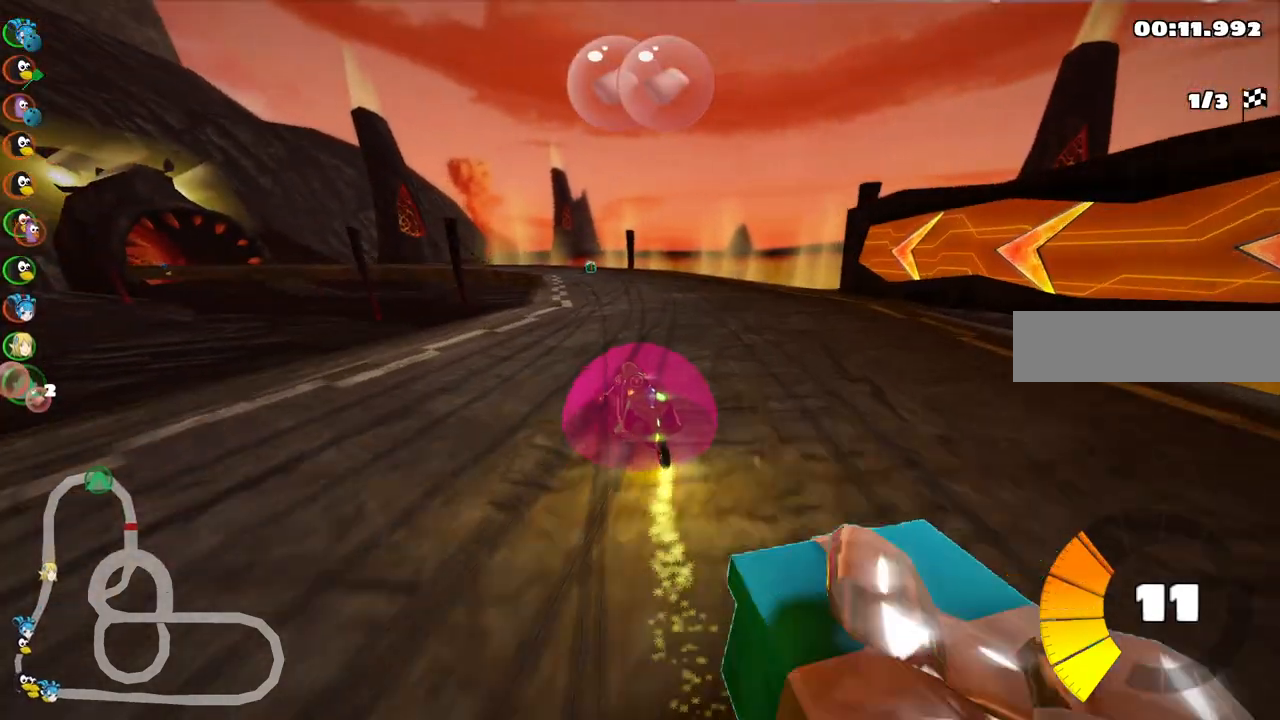
{"keys": ["m", "right", "space", "up"], "events": [[100, "left", "up"], [283, "right", "up"], [383, "space", "down"], [483, "right", "down"]]}
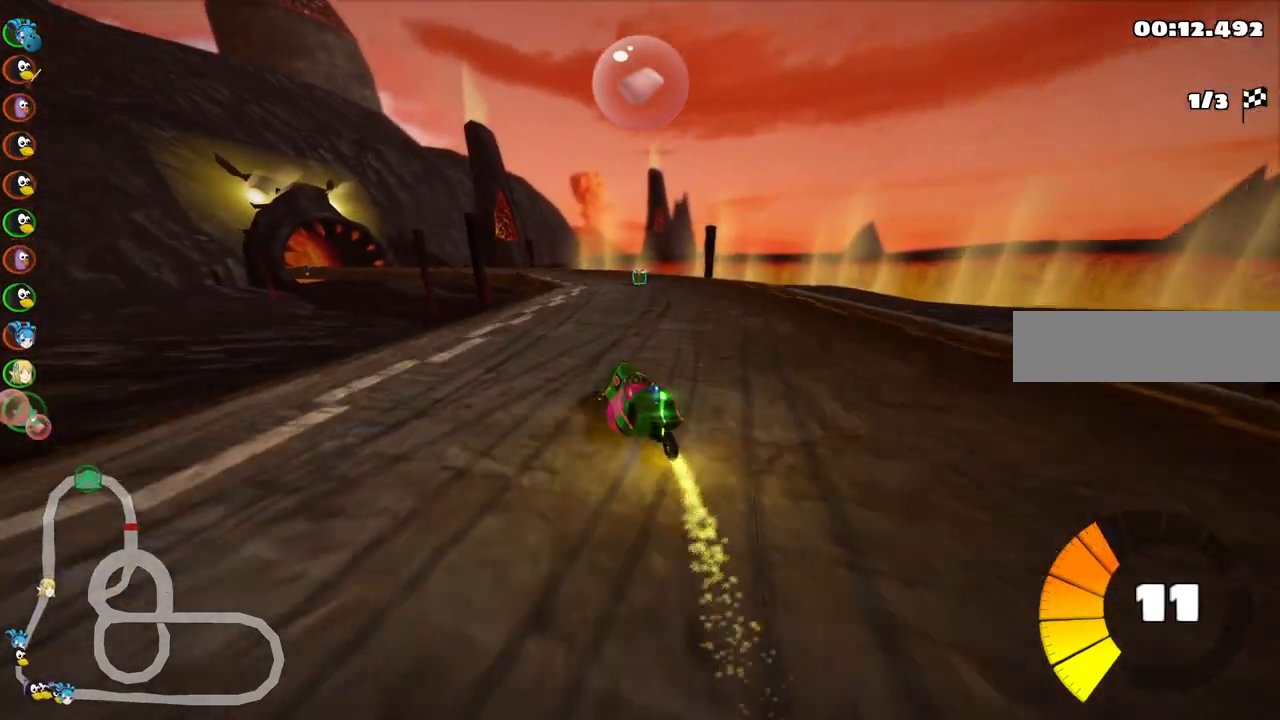
{"keys": ["up"], "events": [[33, "m", "up"], [33, "space", "up"], [83, "right", "up"], [267, "space", "down"], [350, "space", "up"]]}
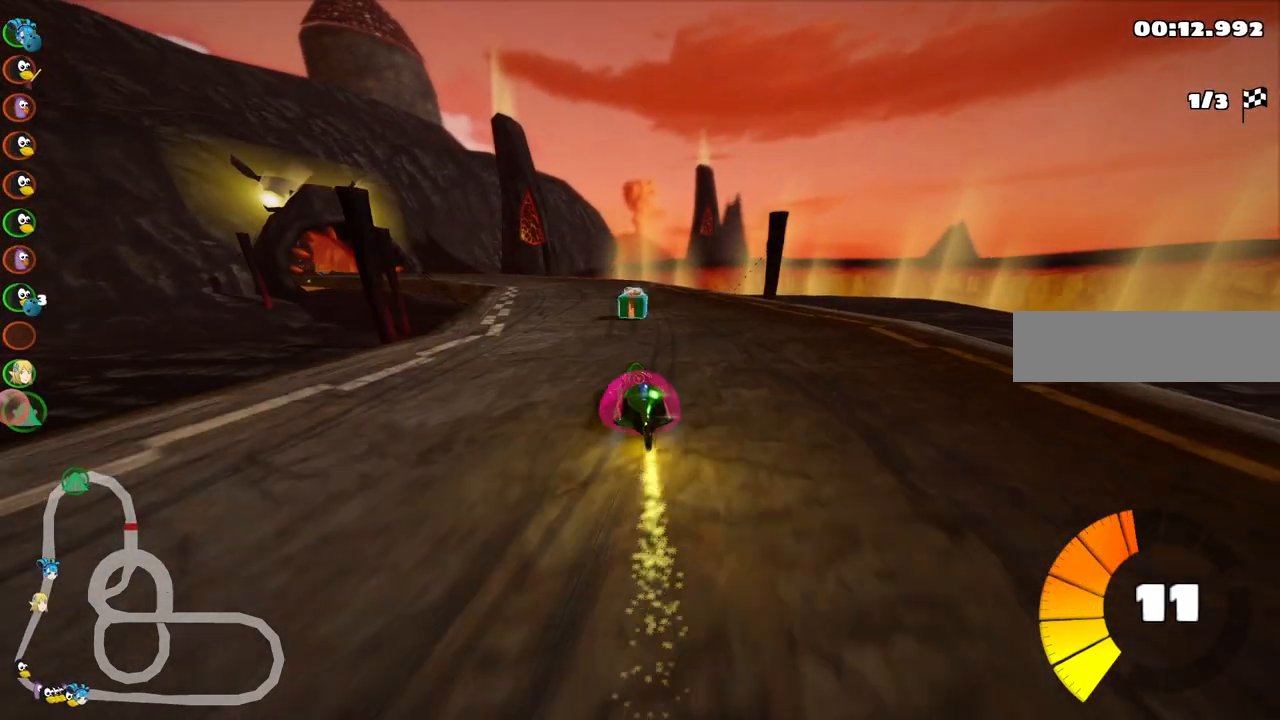
{"keys": ["left", "m", "right", "up"], "events": [[50, "left", "down"], [83, "m", "down"], [183, "right", "down"], [233, "left", "up"], [417, "left", "down"]]}
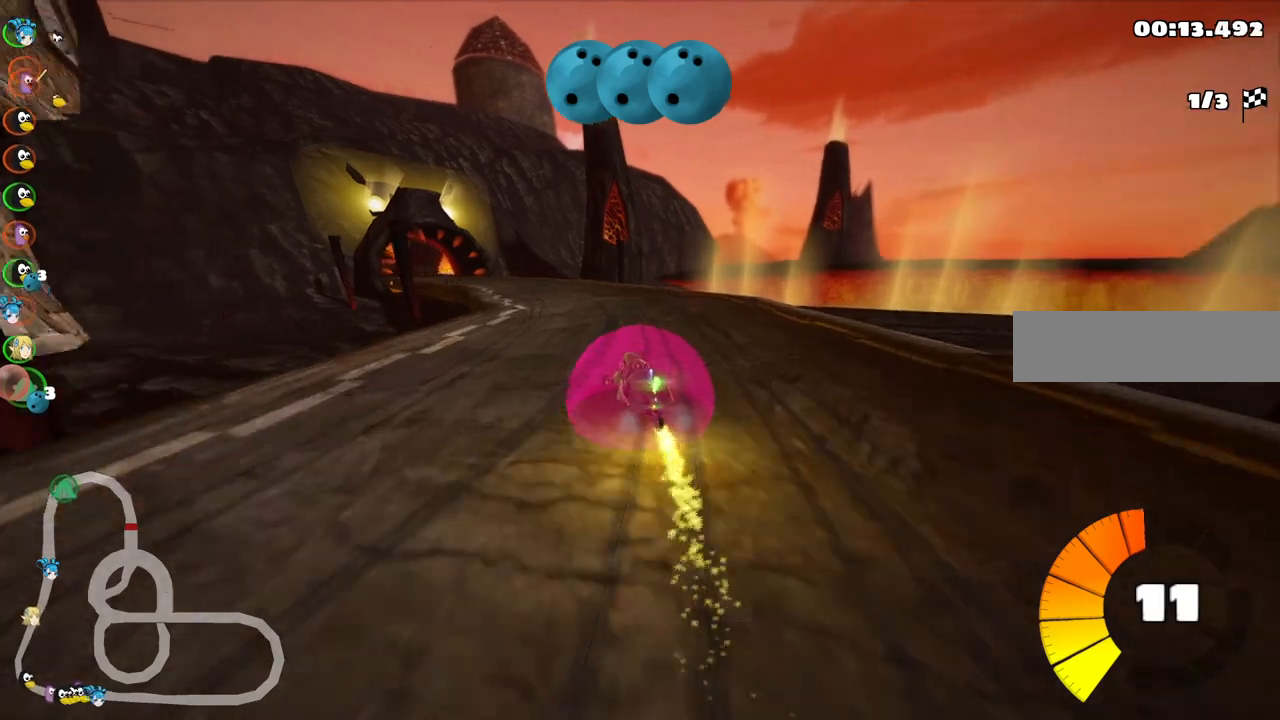
{"keys": ["left", "m", "right", "up"], "events": [[200, "left", "up"], [300, "left", "down"]]}
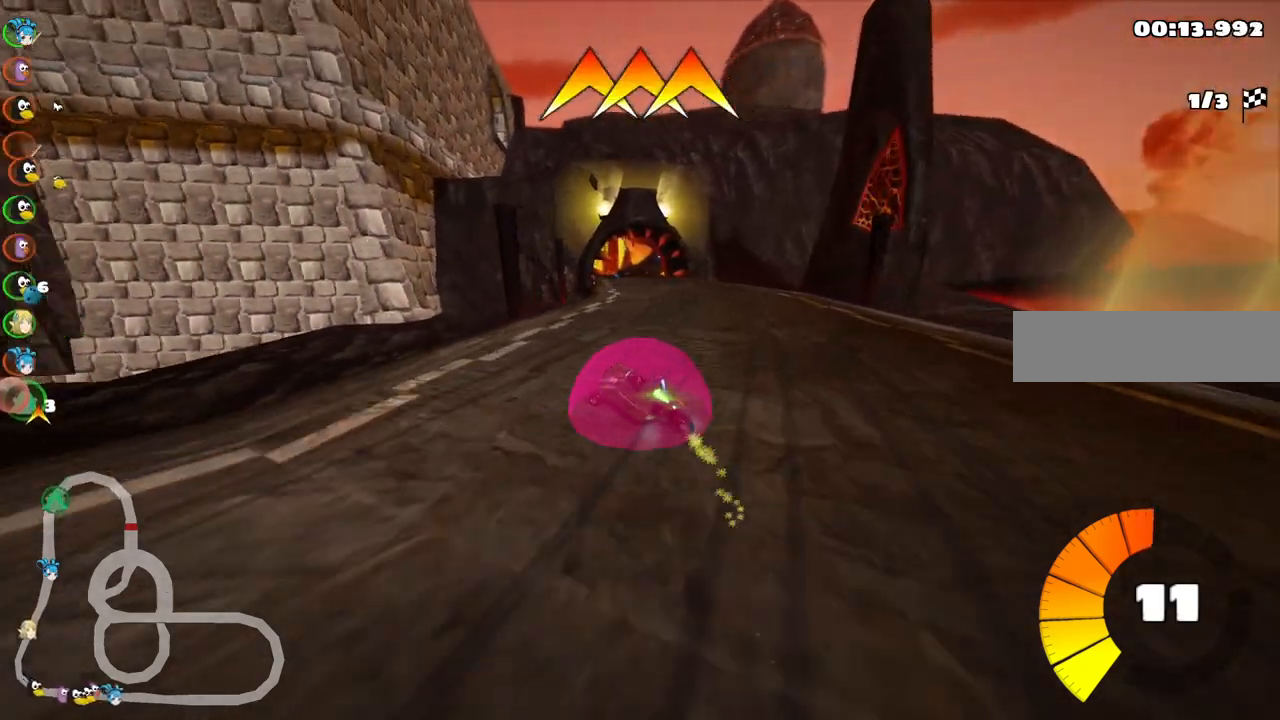
{"keys": ["up"], "events": [[83, "left", "up"], [400, "m", "up"], [450, "right", "up"]]}